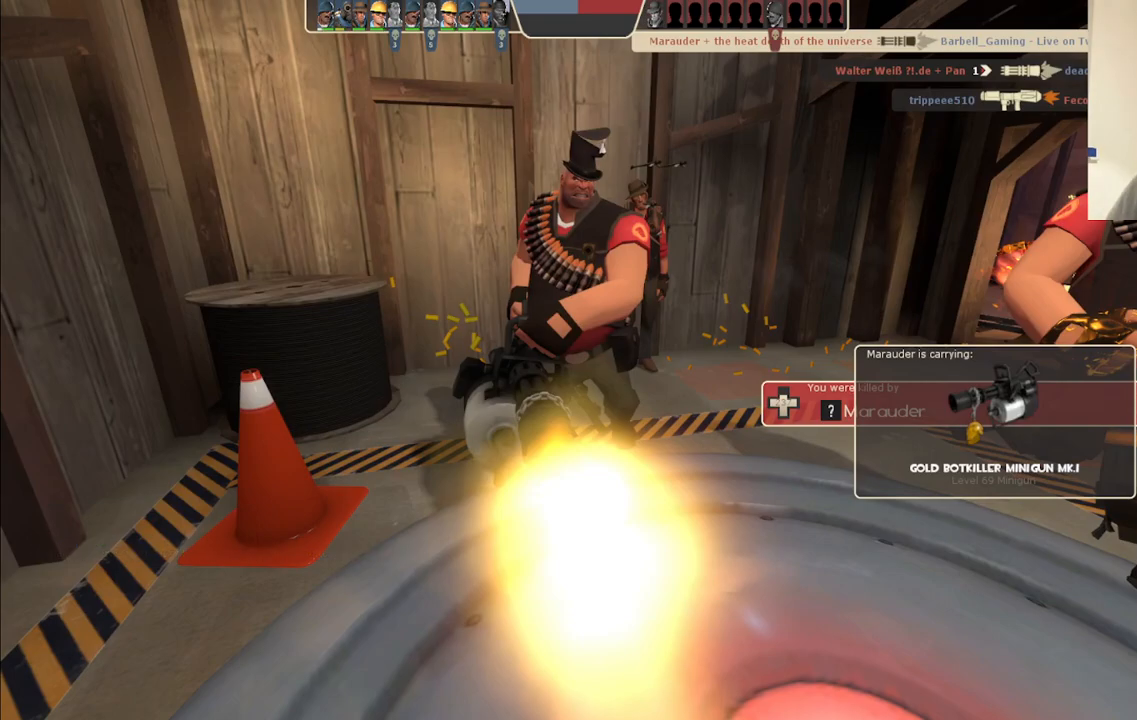
Gameplay with a controller (PlayStation layout); each line is a JSON object with the inputs held at the frame after it. "events" lists button and stick changes between this image and that frame as [ms after this image, input, new state], when the widget could be followed in between.
{"buttons": [], "left_stick": "center", "right_stick": "center", "events": []}
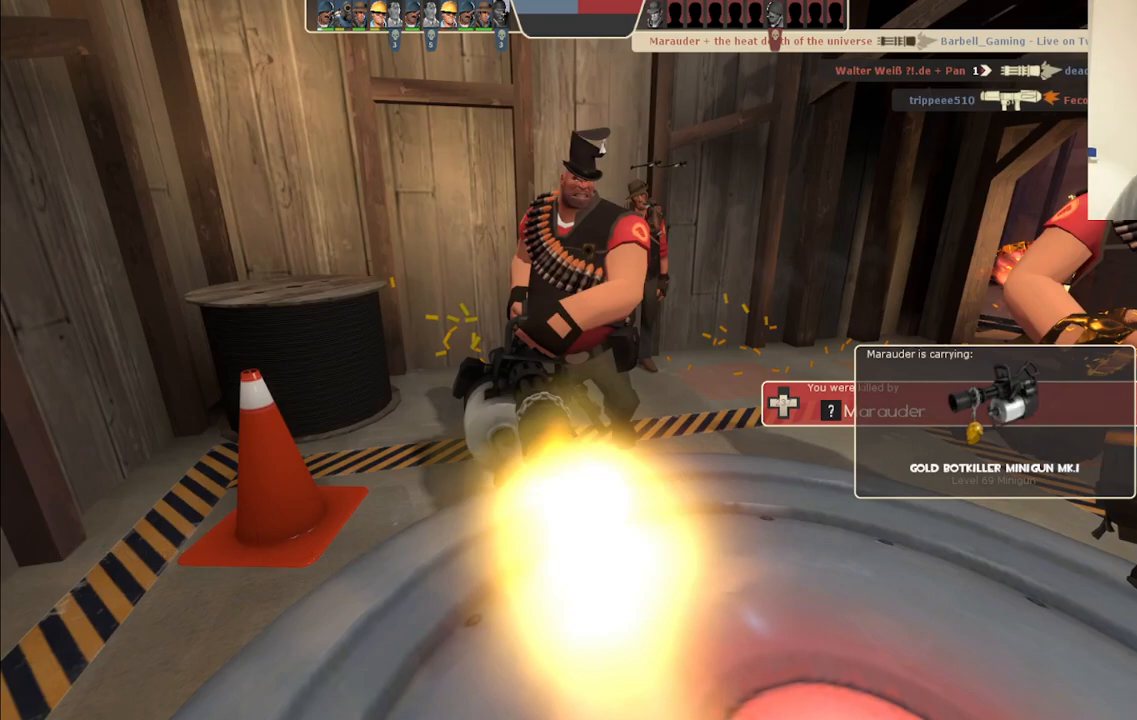
{"buttons": [], "left_stick": "center", "right_stick": "center", "events": []}
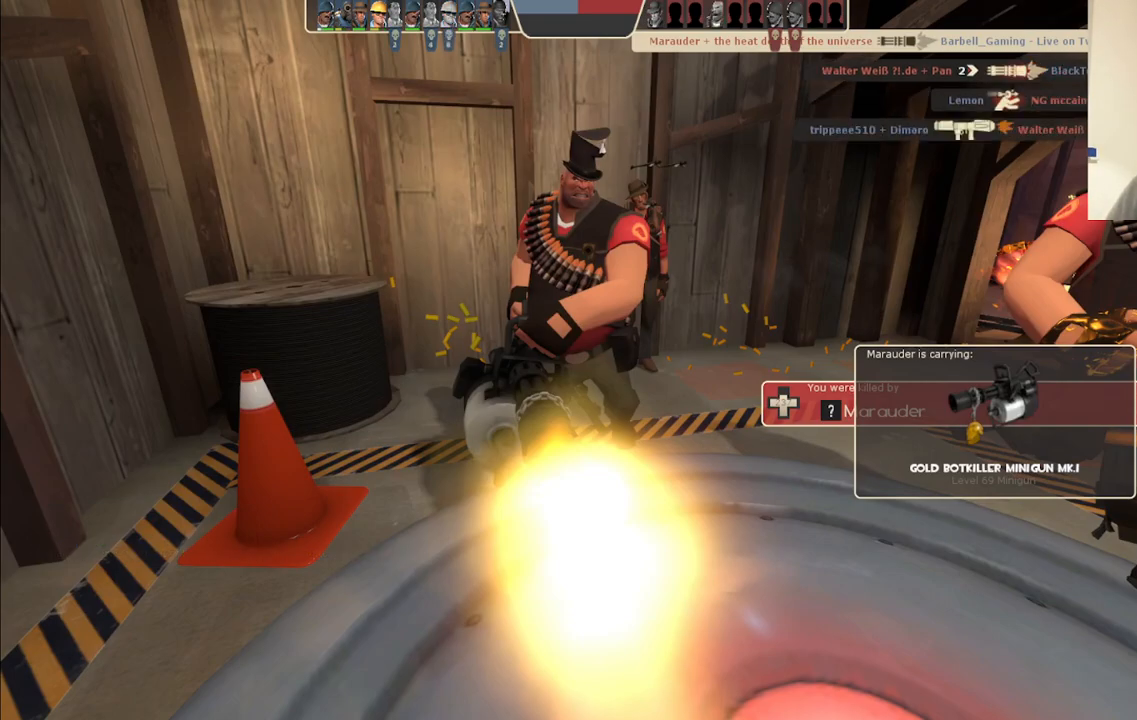
{"buttons": [], "left_stick": "up", "right_stick": "center", "events": [[400, "left_stick", "up"]]}
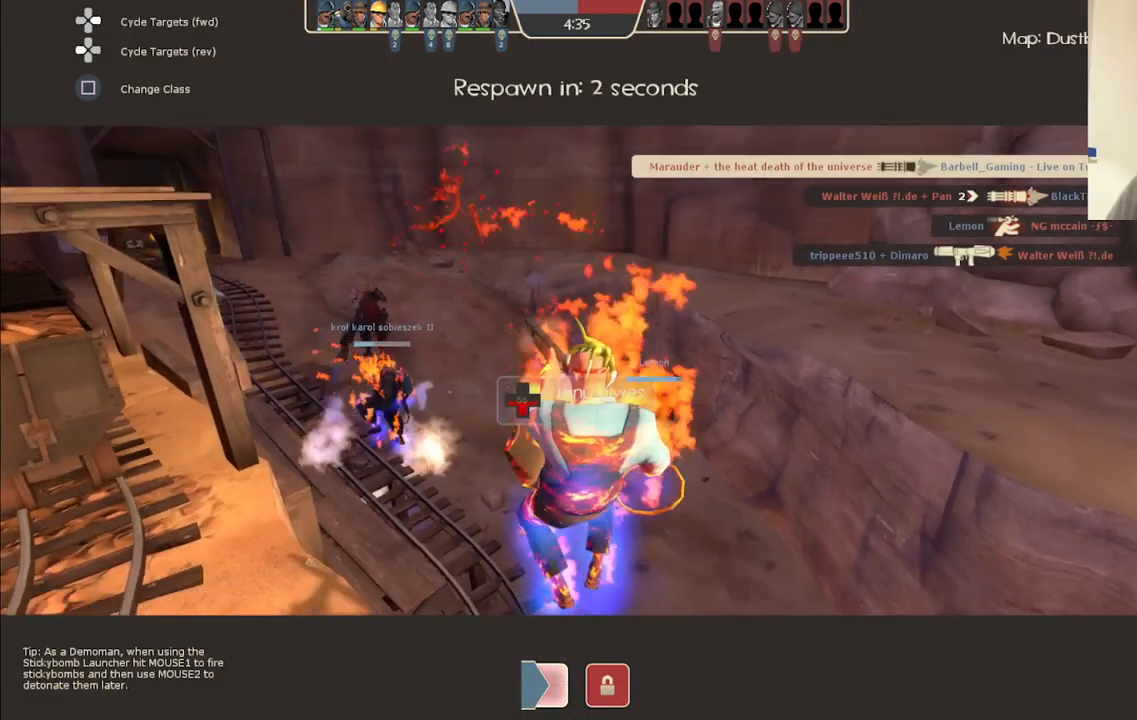
{"buttons": [], "left_stick": "up", "right_stick": "center", "events": []}
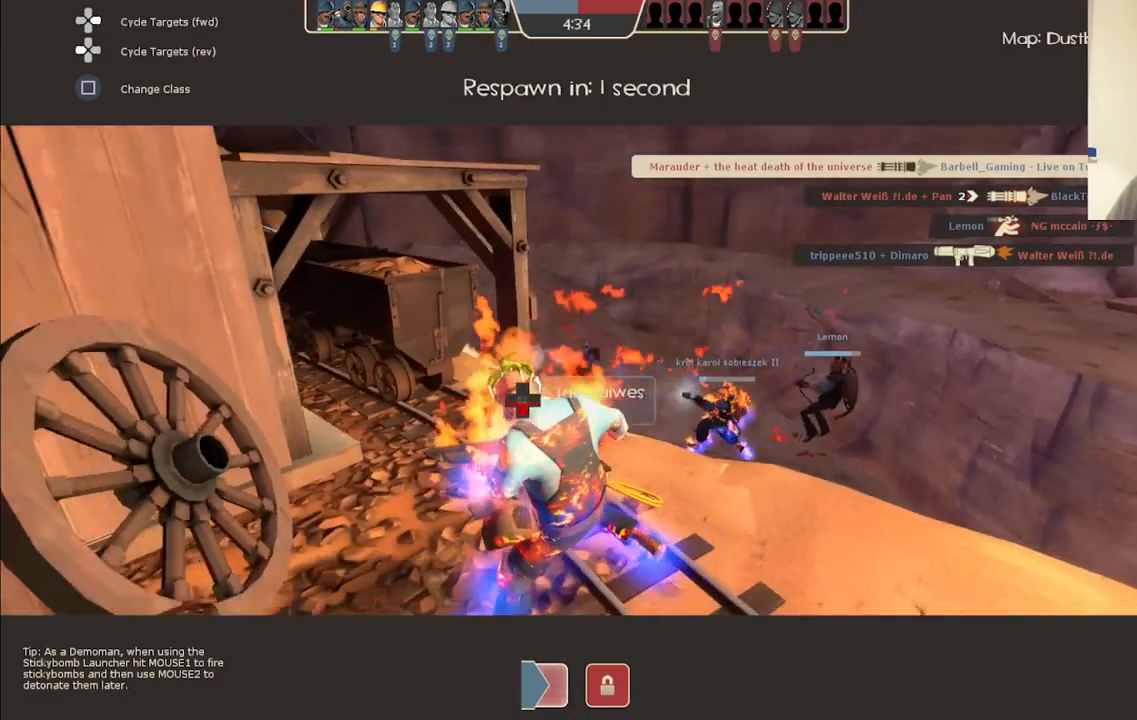
{"buttons": [], "left_stick": "up", "right_stick": "center", "events": [[233, "right_stick", "left"], [400, "right_stick", "center"]]}
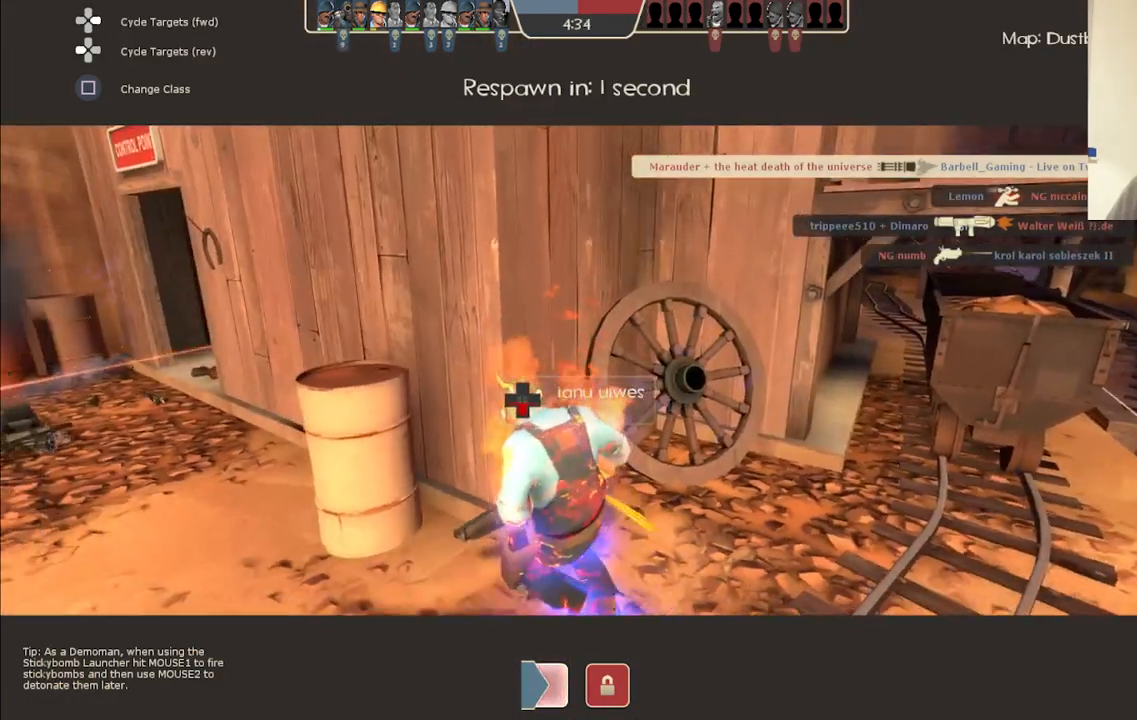
{"buttons": [], "left_stick": "center", "right_stick": "center", "events": [[317, "left_stick", "center"]]}
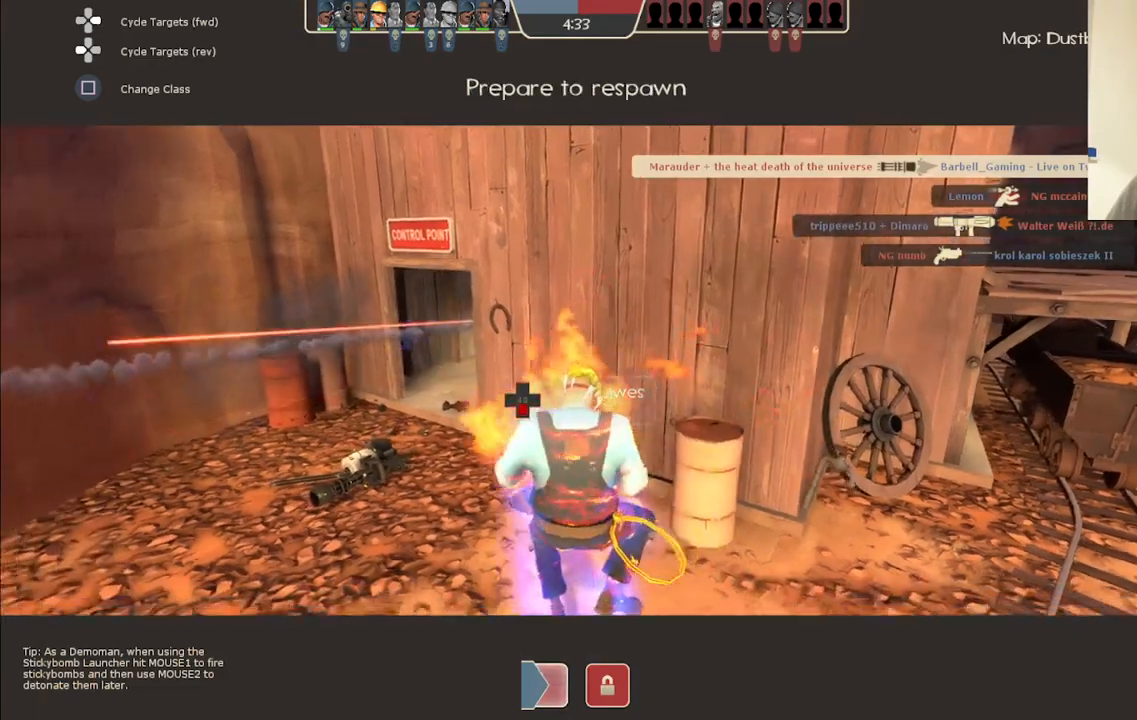
{"buttons": [], "left_stick": "up", "right_stick": "center", "events": [[400, "left_stick", "up"]]}
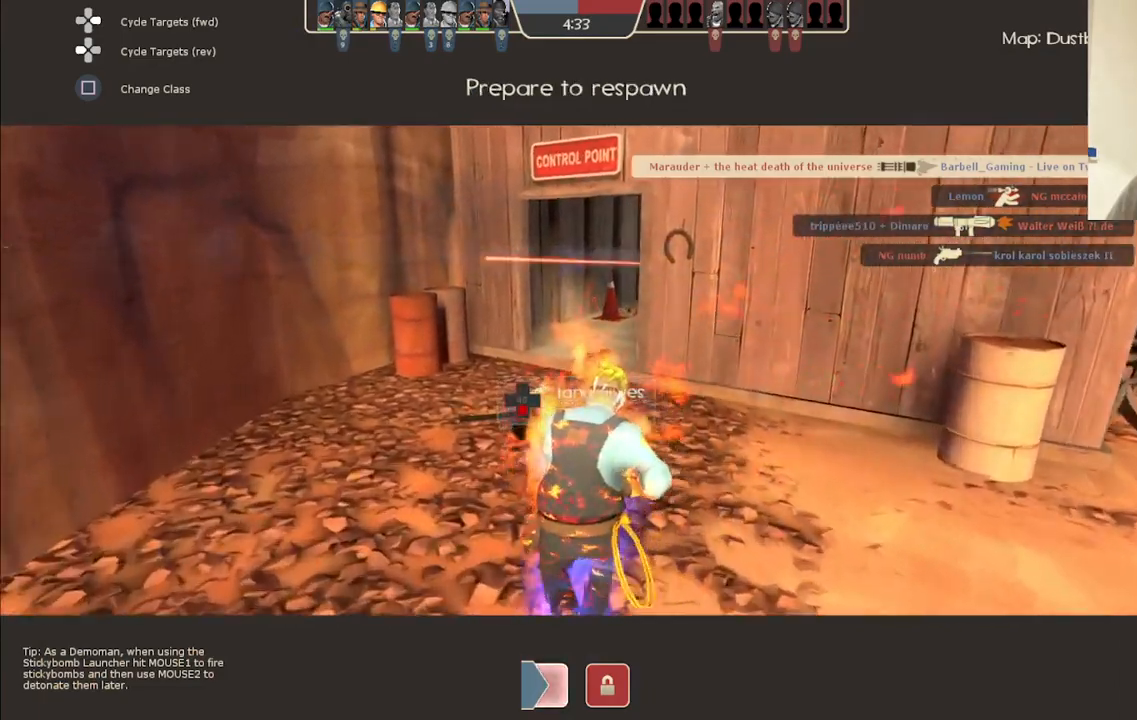
{"buttons": [], "left_stick": "up", "right_stick": "center", "events": []}
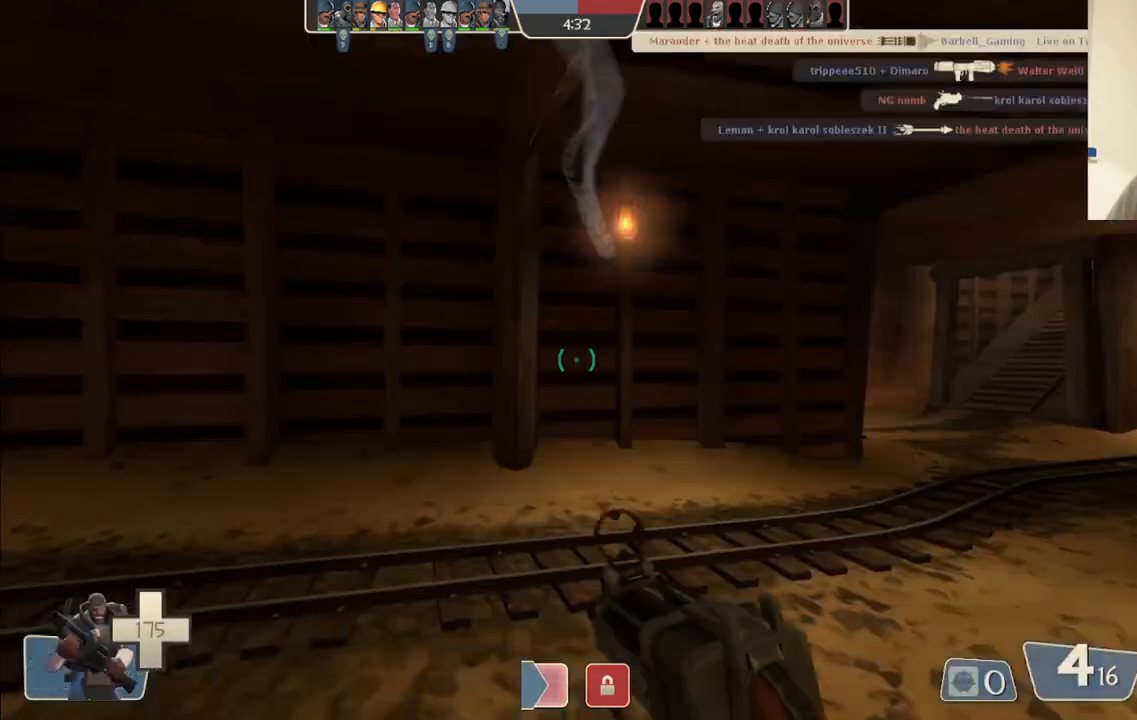
{"buttons": [], "left_stick": "up", "right_stick": "right", "events": [[383, "right_stick", "right"]]}
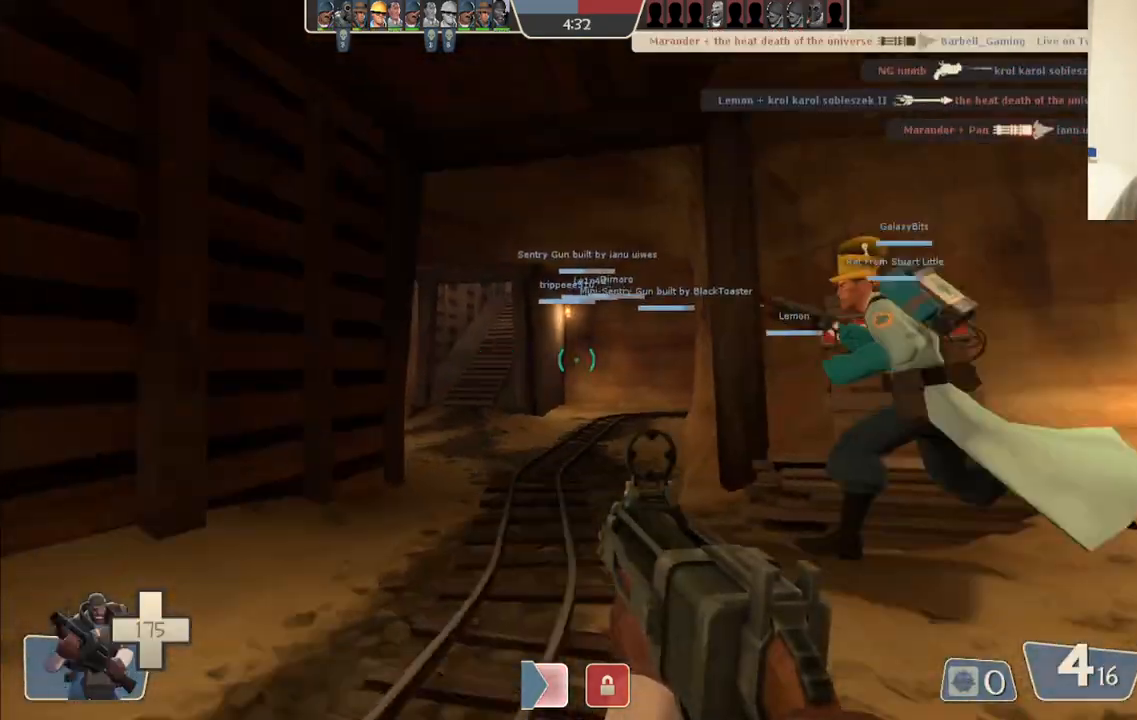
{"buttons": ["SQUARE"], "left_stick": "up", "right_stick": "center", "events": [[17, "right_stick", "center"], [133, "SQUARE", "down"], [217, "SQUARE", "up"], [300, "SQUARE", "down"], [383, "SQUARE", "up"], [450, "SQUARE", "down"]]}
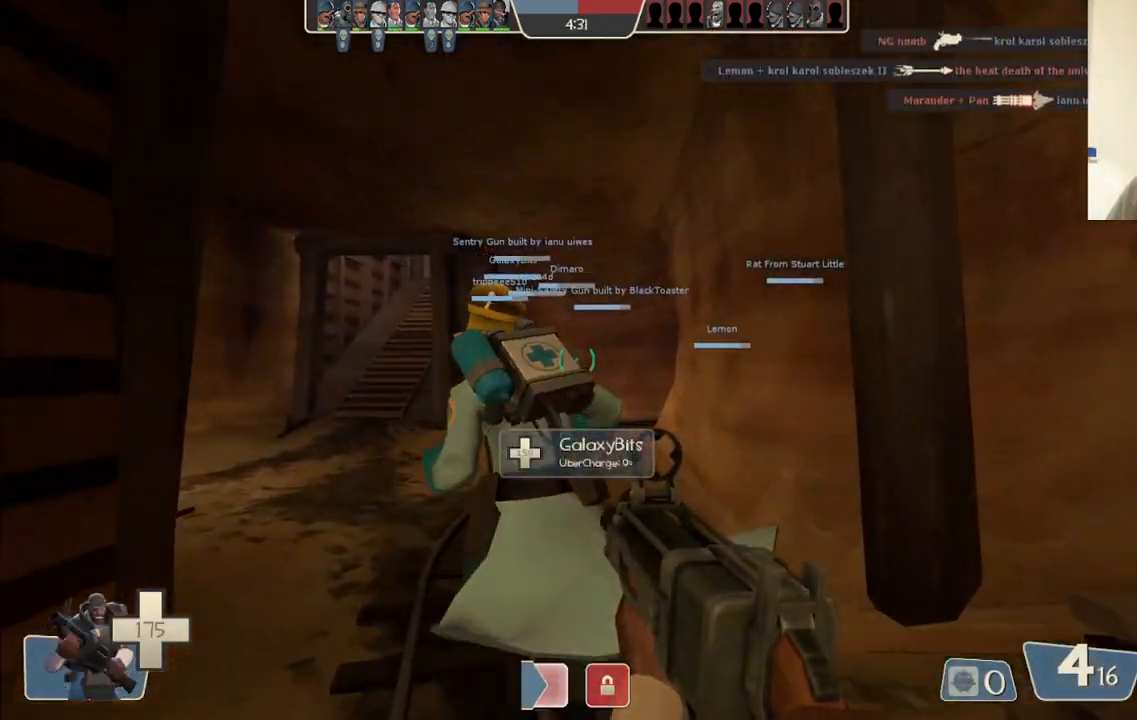
{"buttons": [], "left_stick": "up", "right_stick": "center", "events": [[33, "SQUARE", "up"], [250, "SQUARE", "down"], [317, "SQUARE", "up"]]}
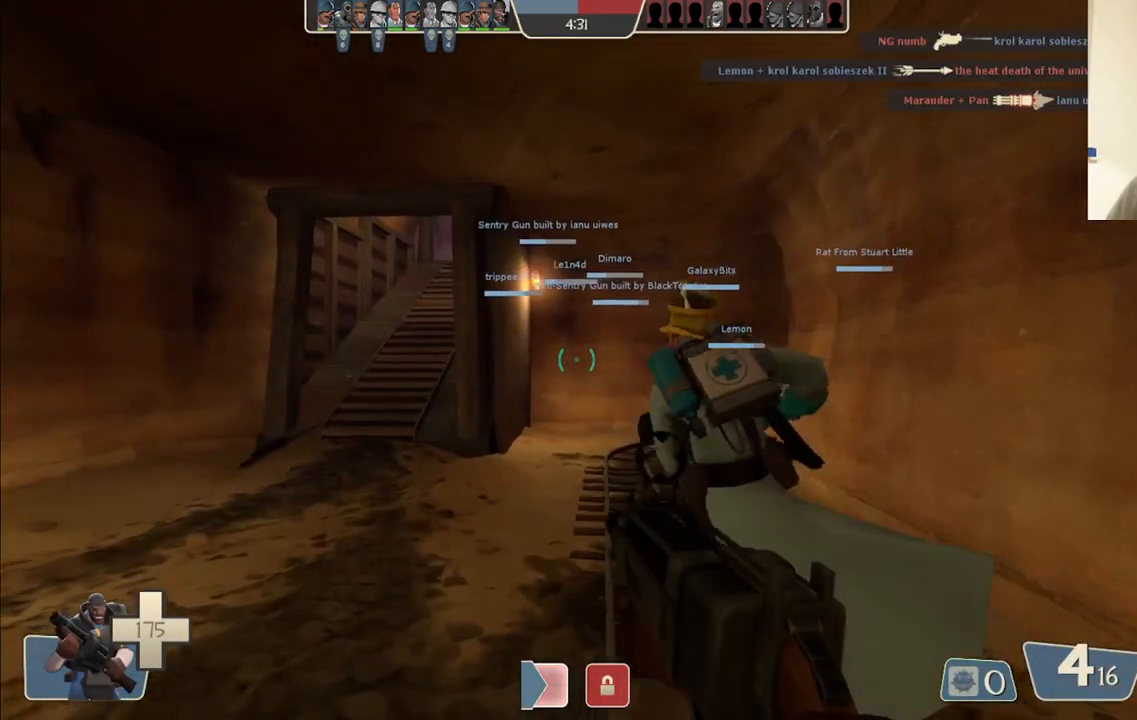
{"buttons": [], "left_stick": "up", "right_stick": "center", "events": []}
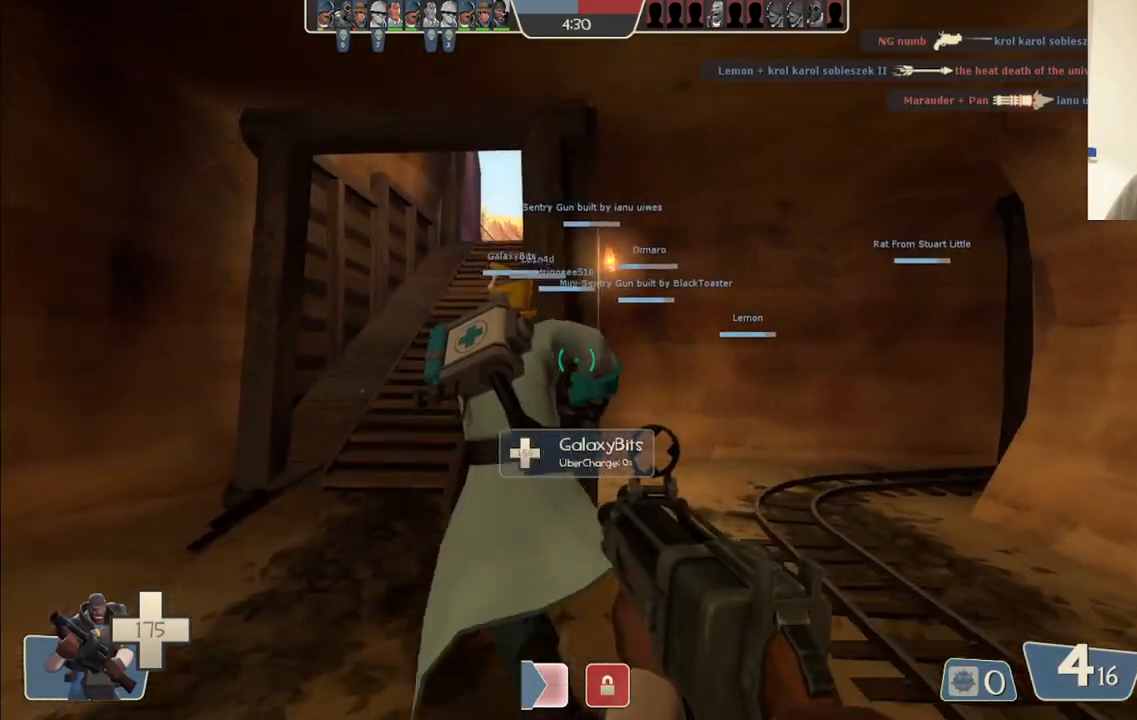
{"buttons": [], "left_stick": "up", "right_stick": "center", "events": []}
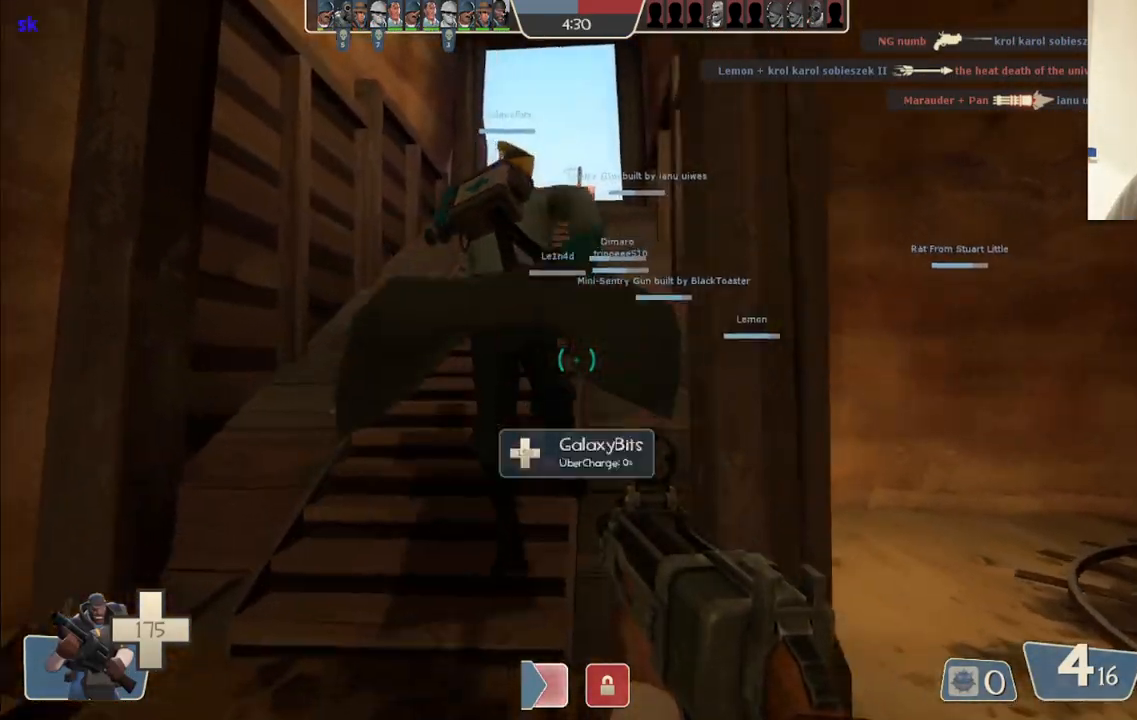
{"buttons": [], "left_stick": "up", "right_stick": "center", "events": [[283, "SQUARE", "down"], [367, "SQUARE", "up"]]}
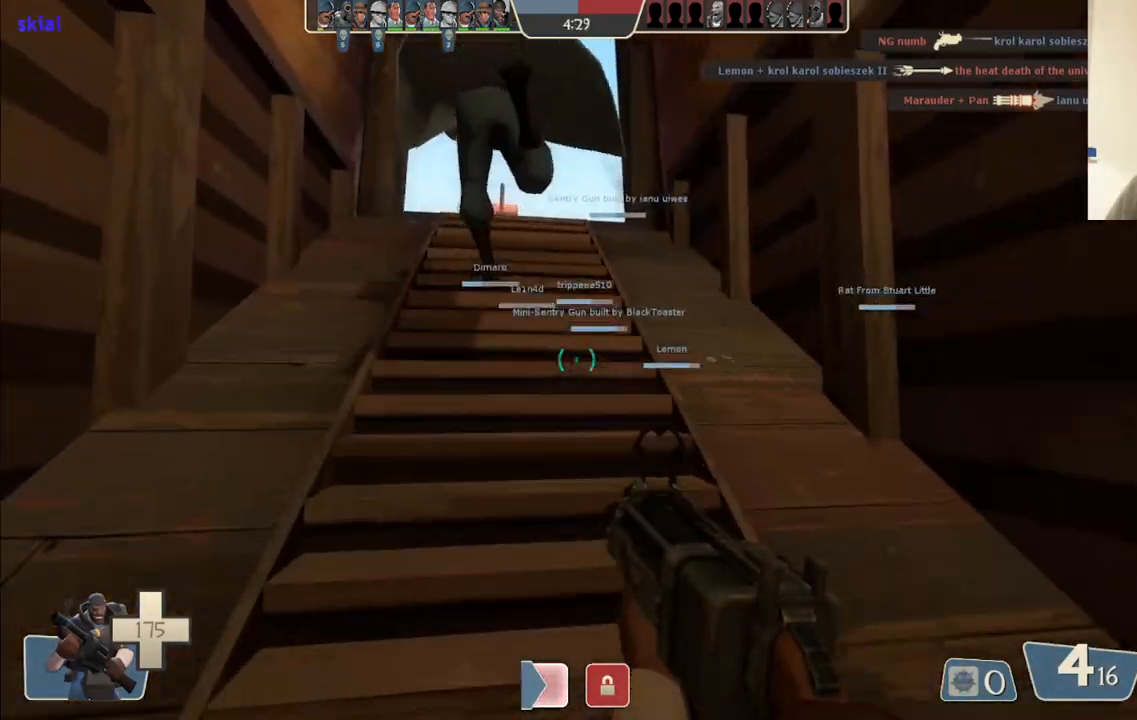
{"buttons": [], "left_stick": "up", "right_stick": "center", "events": []}
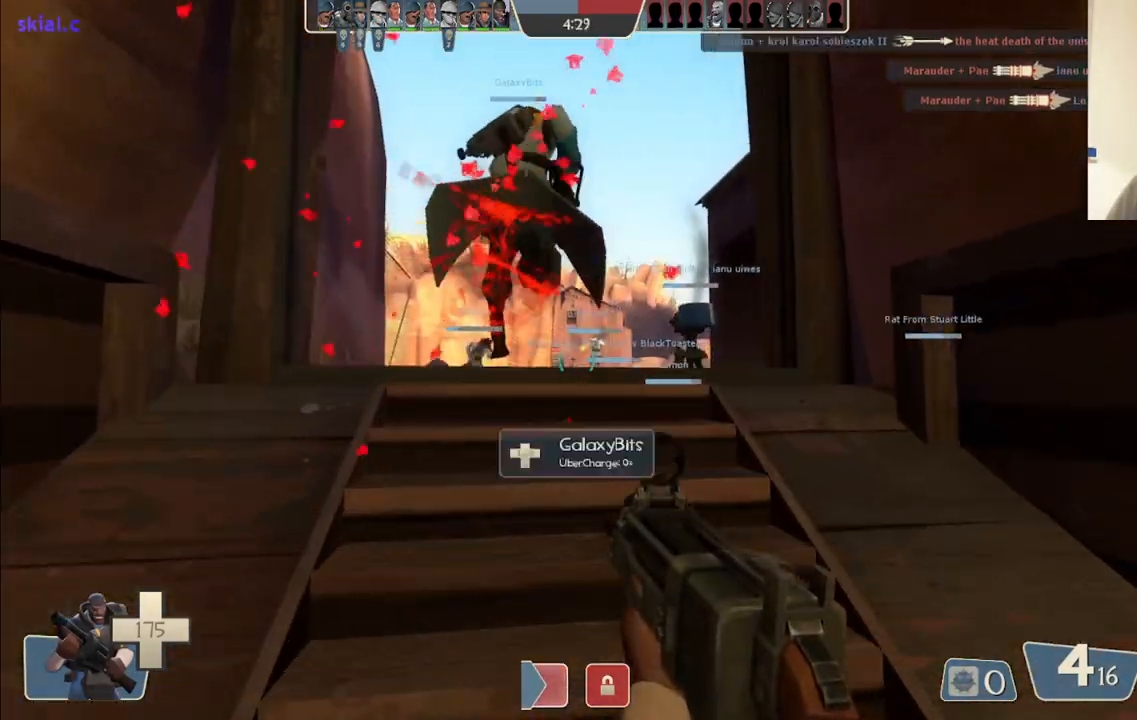
{"buttons": [], "left_stick": "up", "right_stick": "center", "events": []}
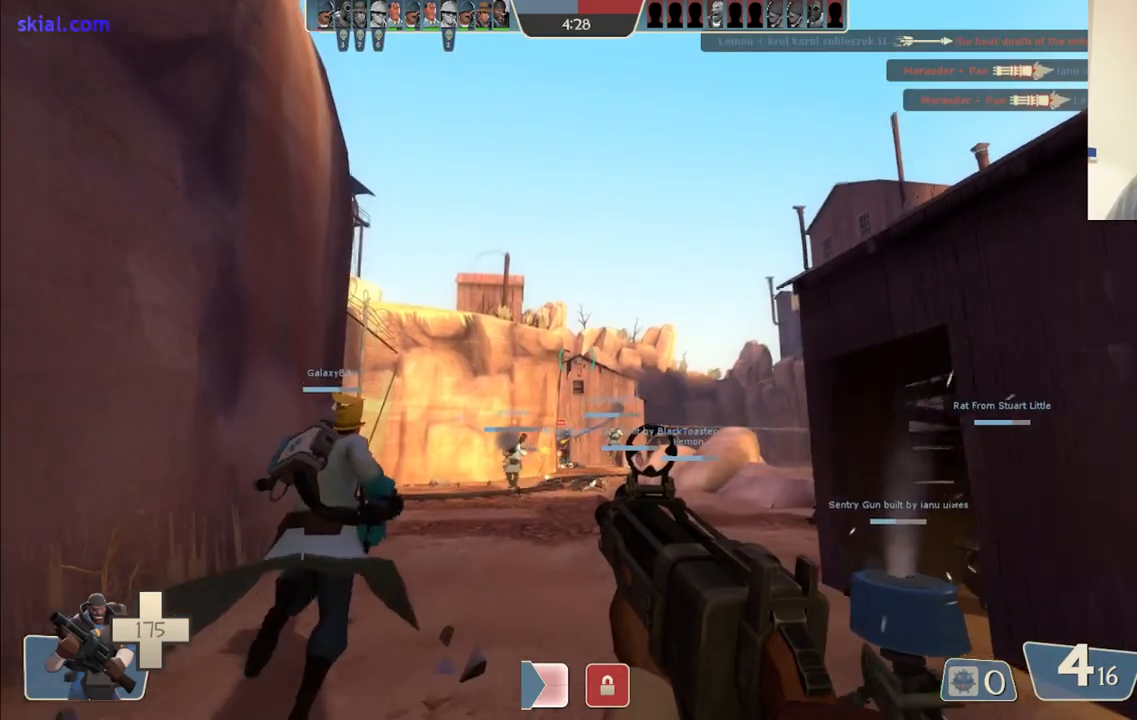
{"buttons": [], "left_stick": "up", "right_stick": "center", "events": []}
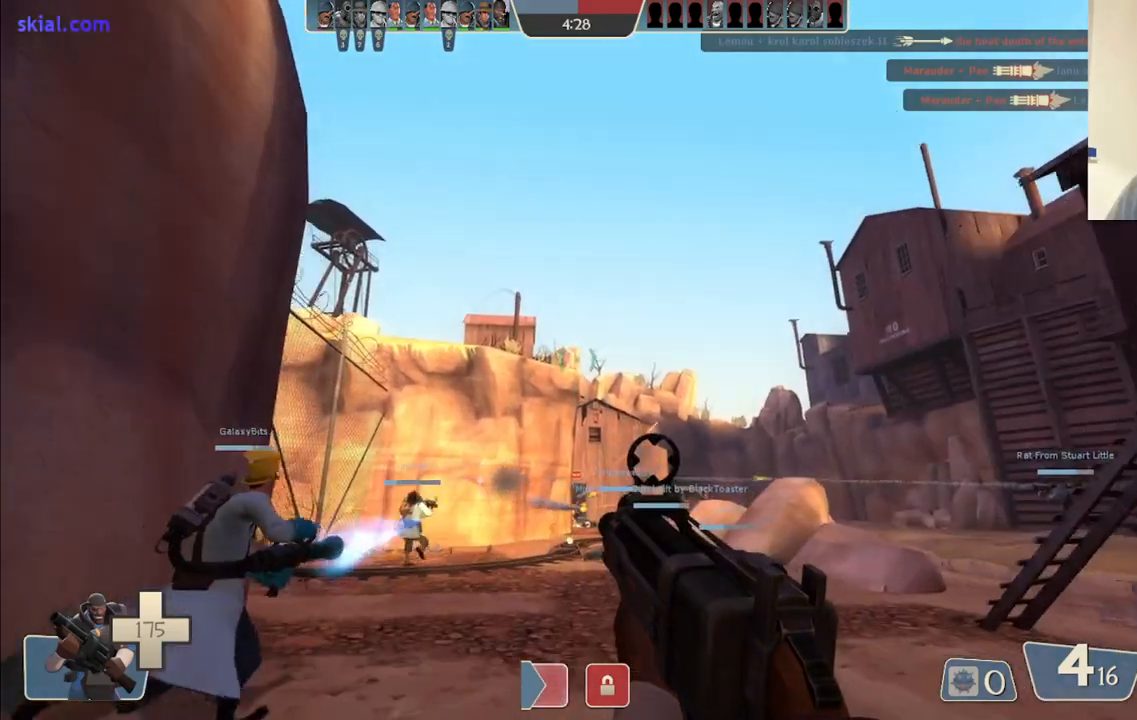
{"buttons": [], "left_stick": "up", "right_stick": "center", "events": [[133, "R1", "down"], [233, "R1", "up"]]}
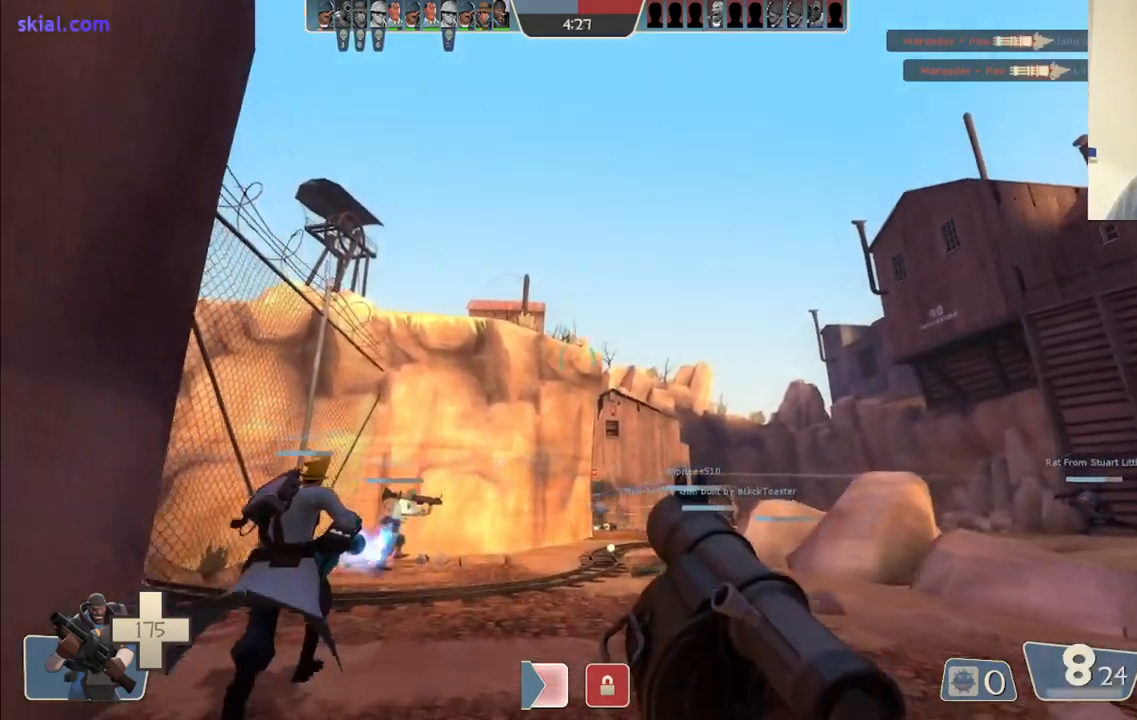
{"buttons": [], "left_stick": "up", "right_stick": "center", "events": [[83, "L1", "down"], [183, "L1", "up"]]}
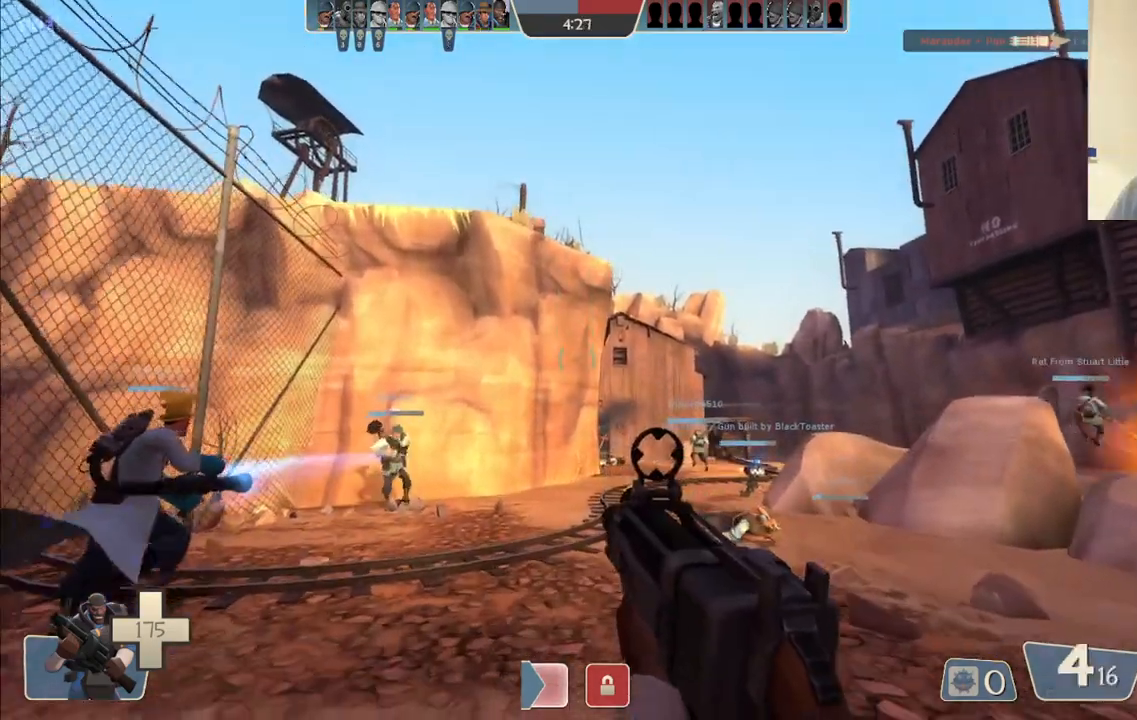
{"buttons": [], "left_stick": "up", "right_stick": "center", "events": []}
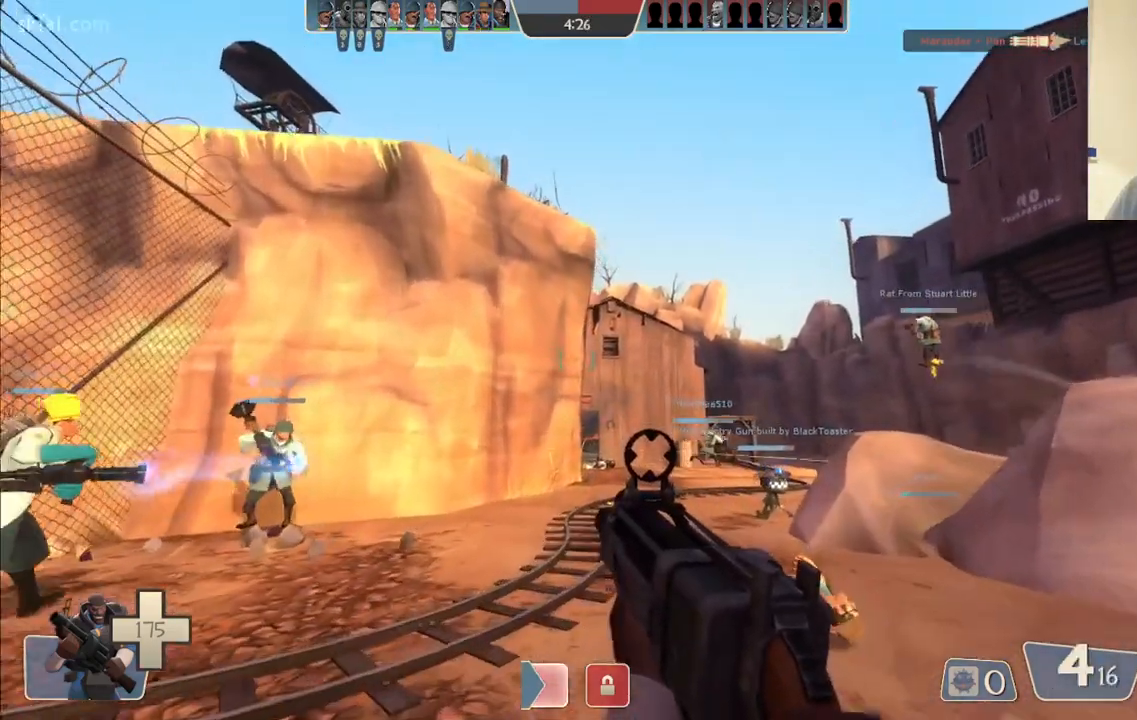
{"buttons": [], "left_stick": "up", "right_stick": "center", "events": []}
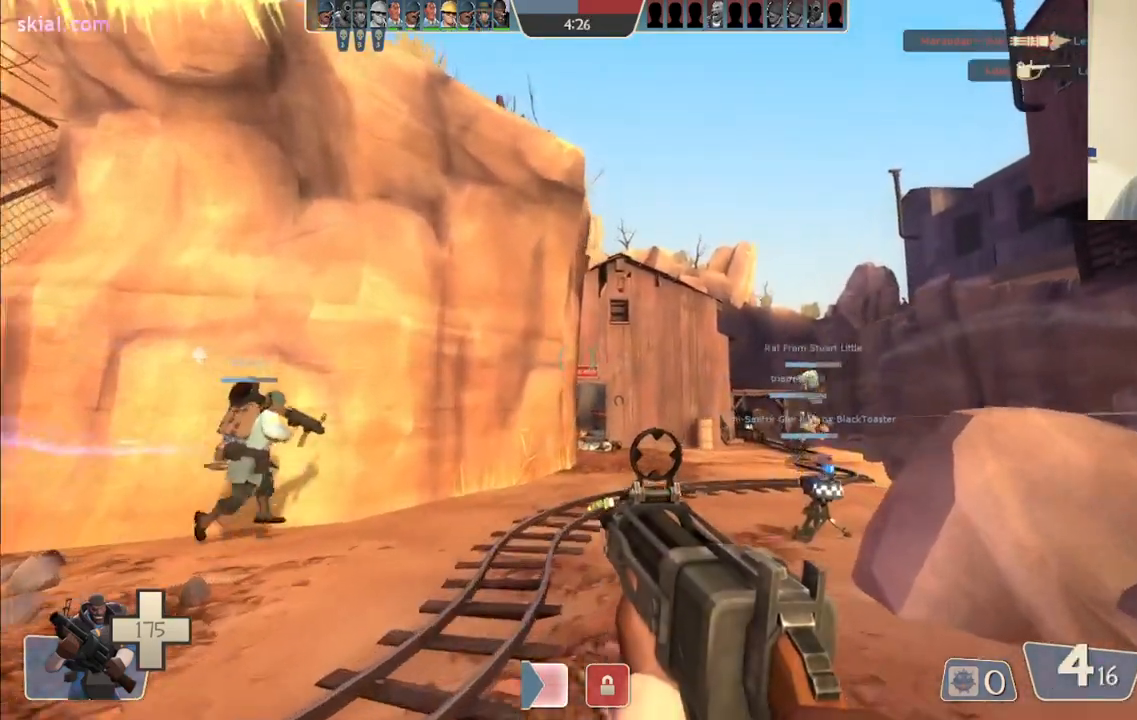
{"buttons": ["R2"], "left_stick": "up", "right_stick": "center", "events": [[217, "R2", "down"]]}
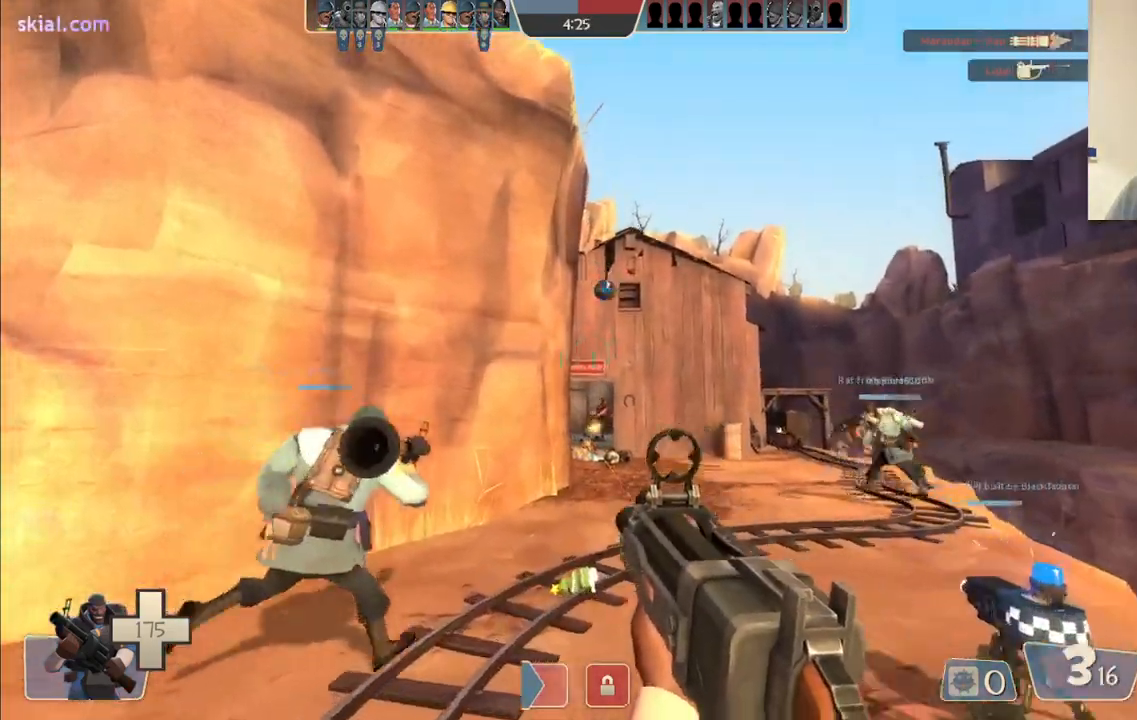
{"buttons": ["R2"], "left_stick": "up-right", "right_stick": "center", "events": [[250, "left_stick", "up-right"]]}
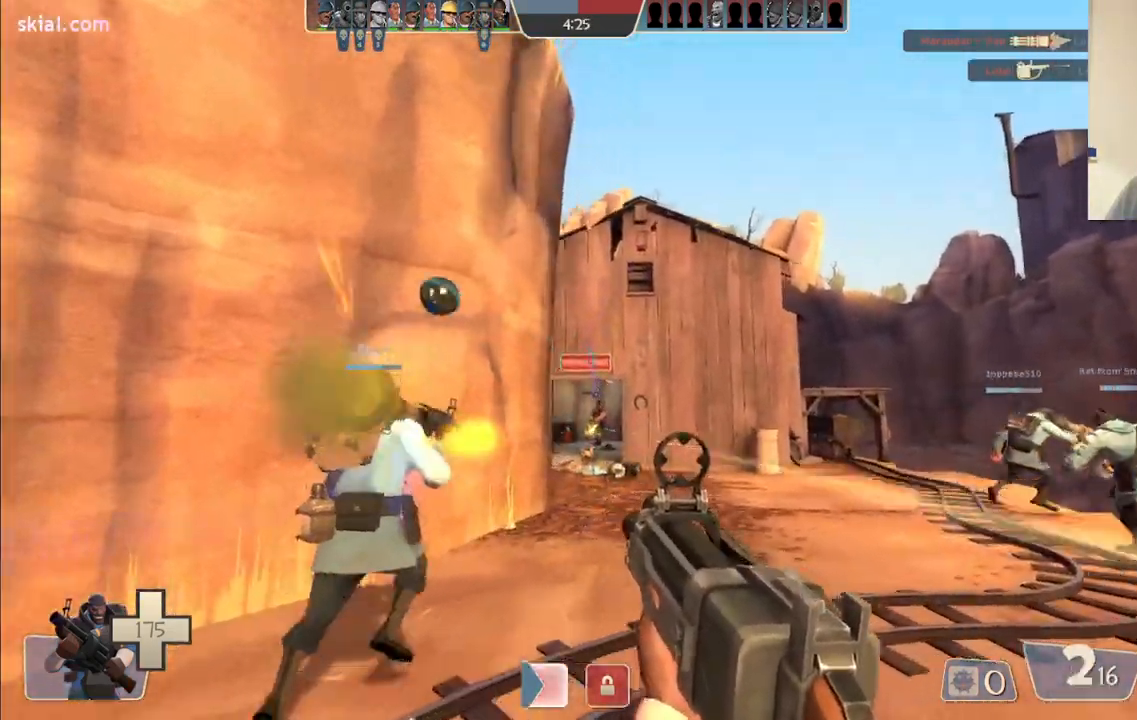
{"buttons": ["R2"], "left_stick": "up", "right_stick": "center", "events": [[83, "left_stick", "up"]]}
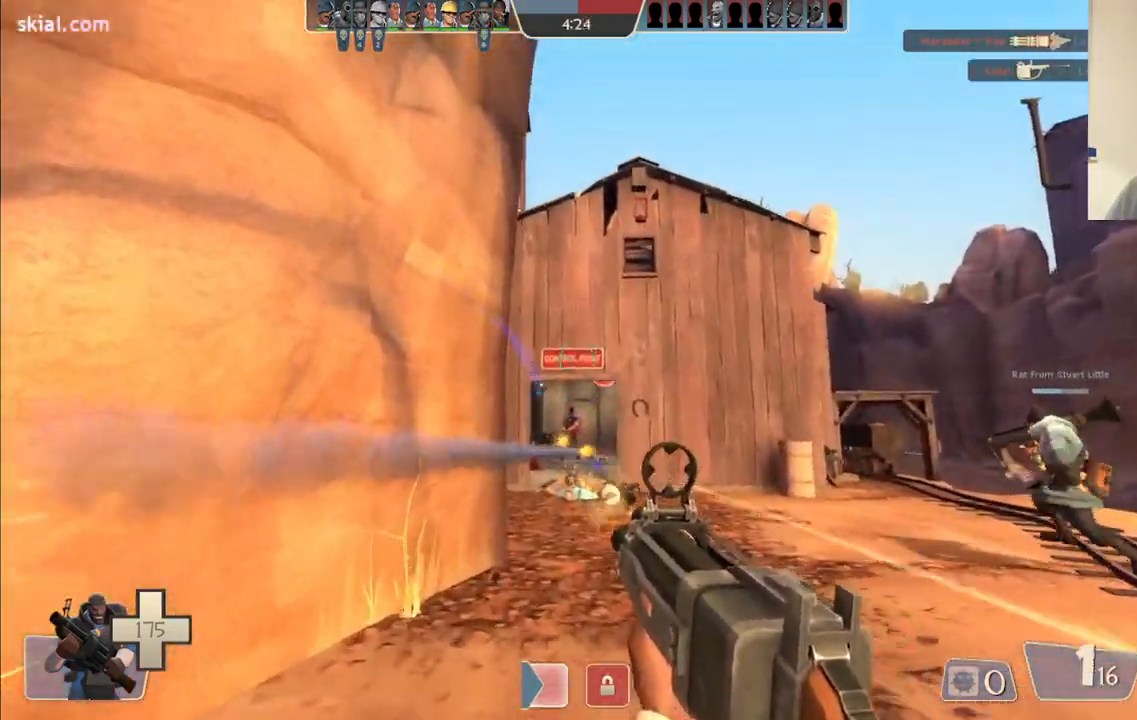
{"buttons": ["R2"], "left_stick": "down-right", "right_stick": "center", "events": [[417, "left_stick", "right"], [467, "left_stick", "down-right"]]}
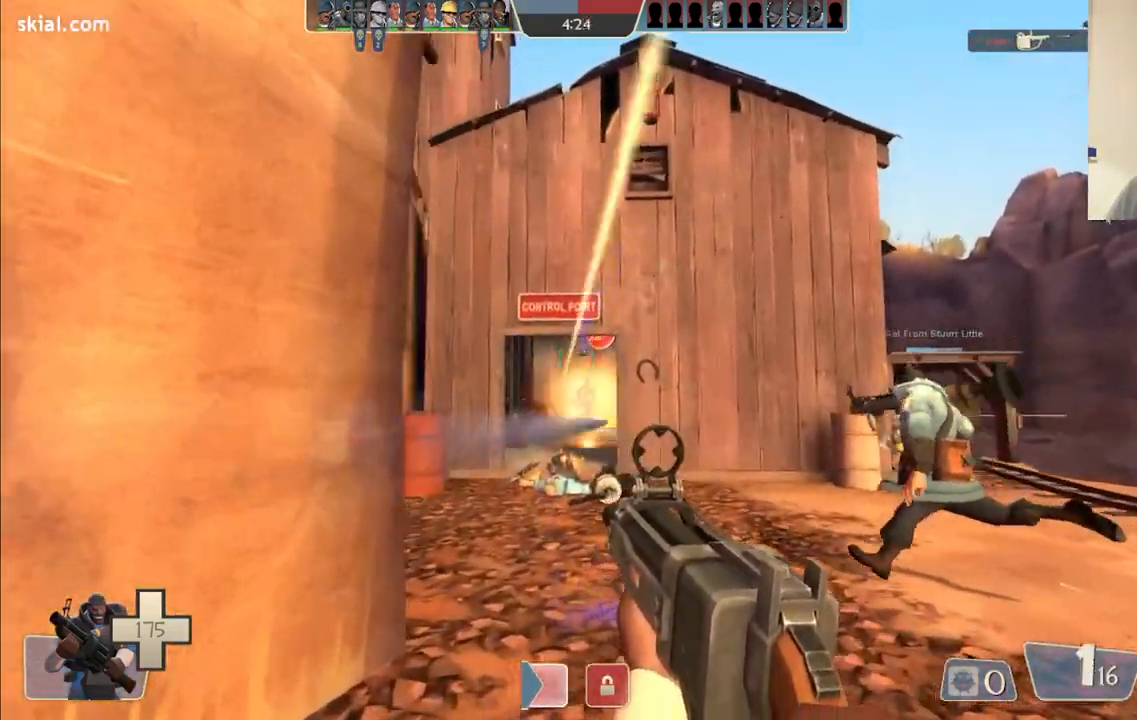
{"buttons": ["R2"], "left_stick": "down-left", "right_stick": "center", "events": [[133, "left_stick", "down-left"]]}
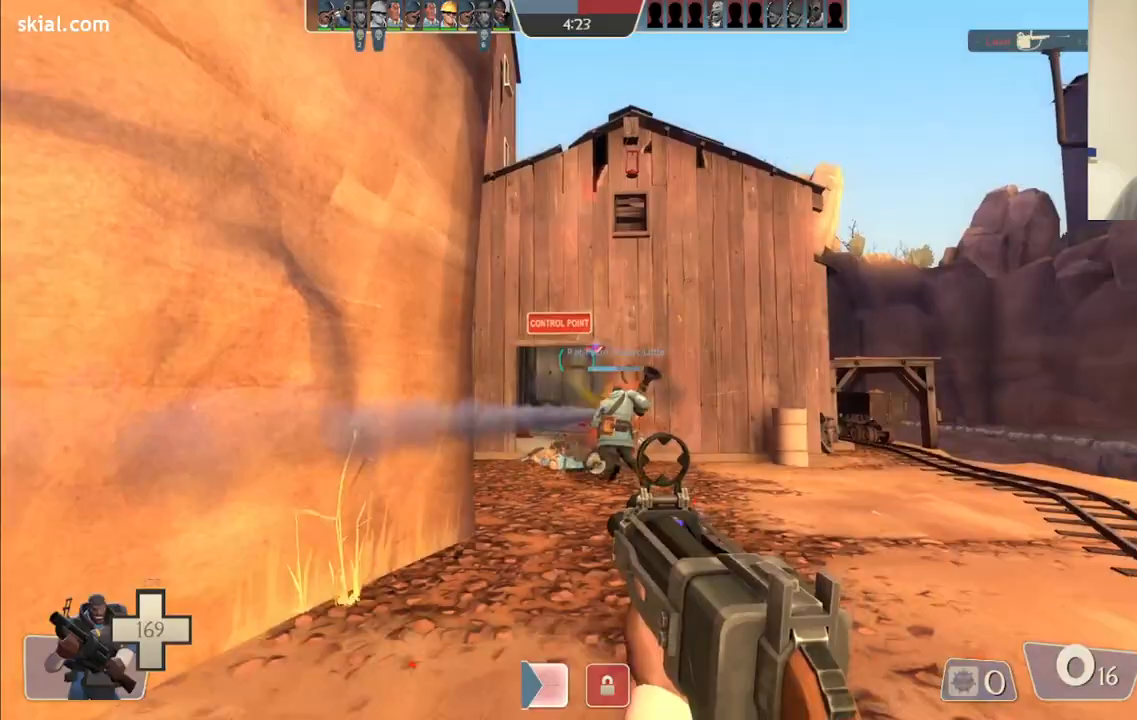
{"buttons": [], "left_stick": "right", "right_stick": "center", "events": [[33, "left_stick", "down-right"], [133, "R2", "up"], [217, "SQUARE", "down"], [317, "SQUARE", "up"], [383, "SQUARE", "down"], [450, "left_stick", "right"], [467, "SQUARE", "up"]]}
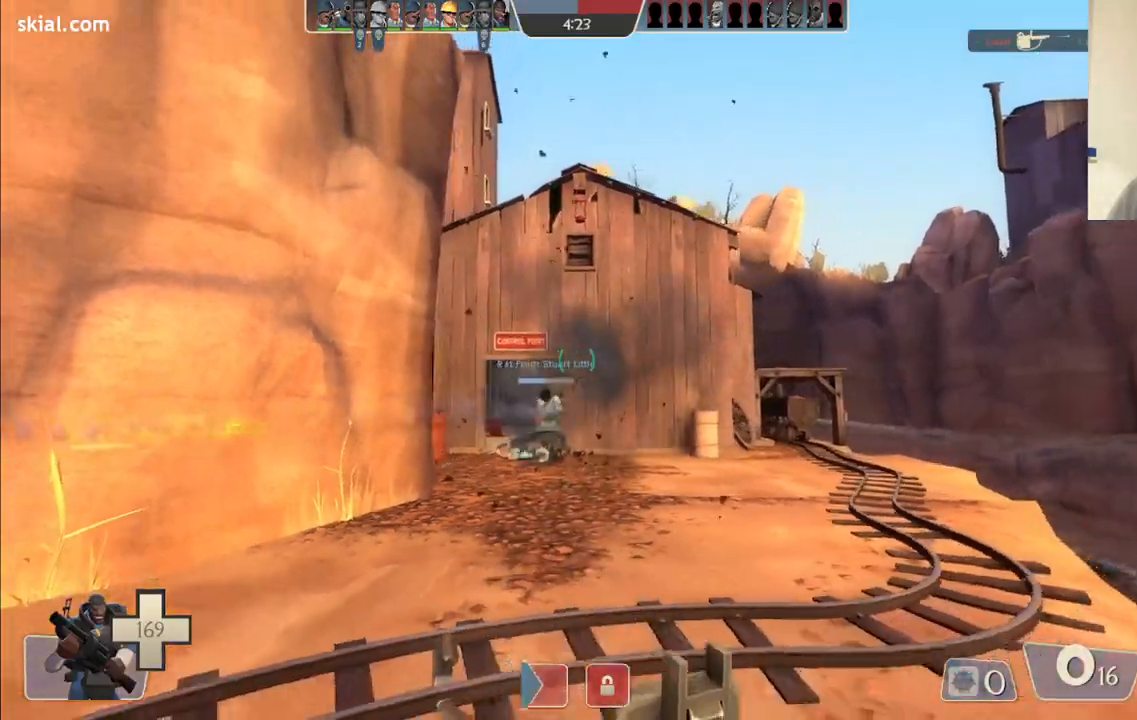
{"buttons": [], "left_stick": "up-right", "right_stick": "center", "events": [[33, "left_stick", "up-right"], [133, "left_stick", "center"], [350, "left_stick", "up-right"]]}
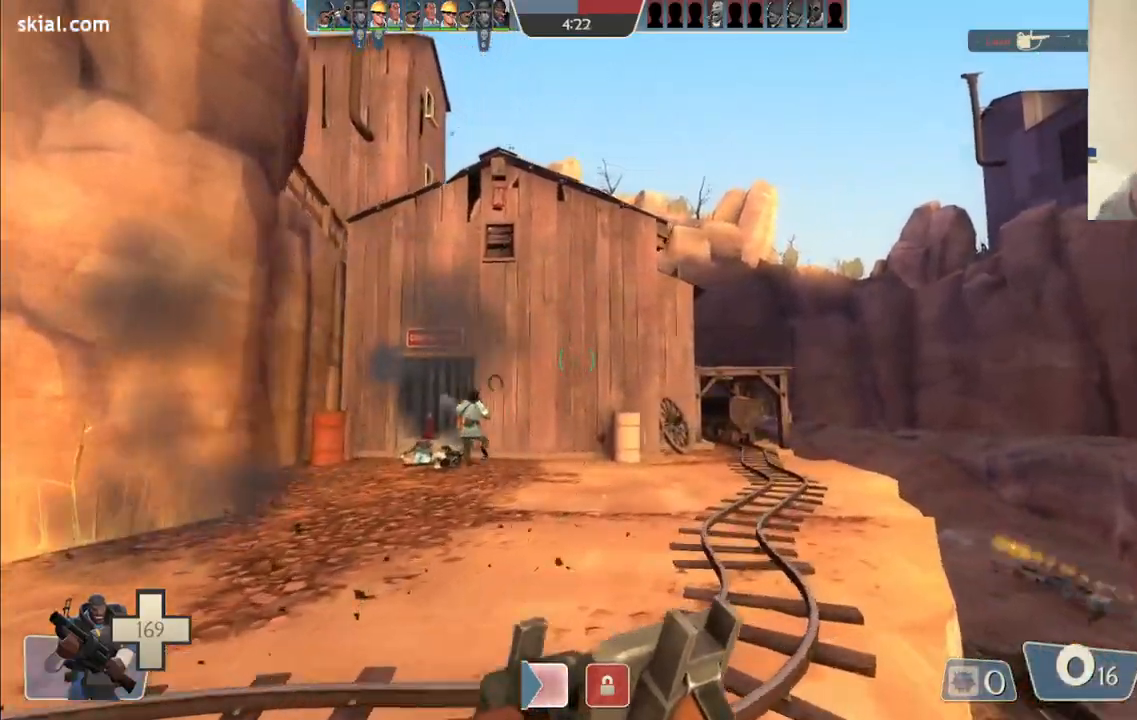
{"buttons": [], "left_stick": "up", "right_stick": "center", "events": [[17, "left_stick", "up"]]}
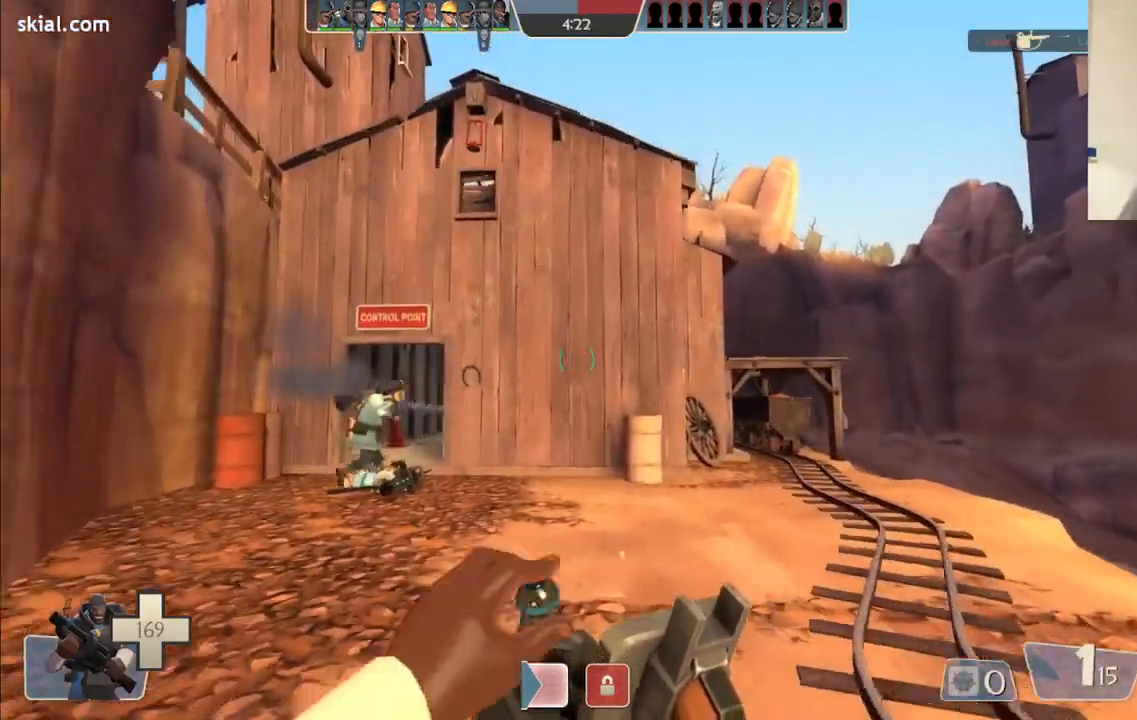
{"buttons": [], "left_stick": "up", "right_stick": "center", "events": []}